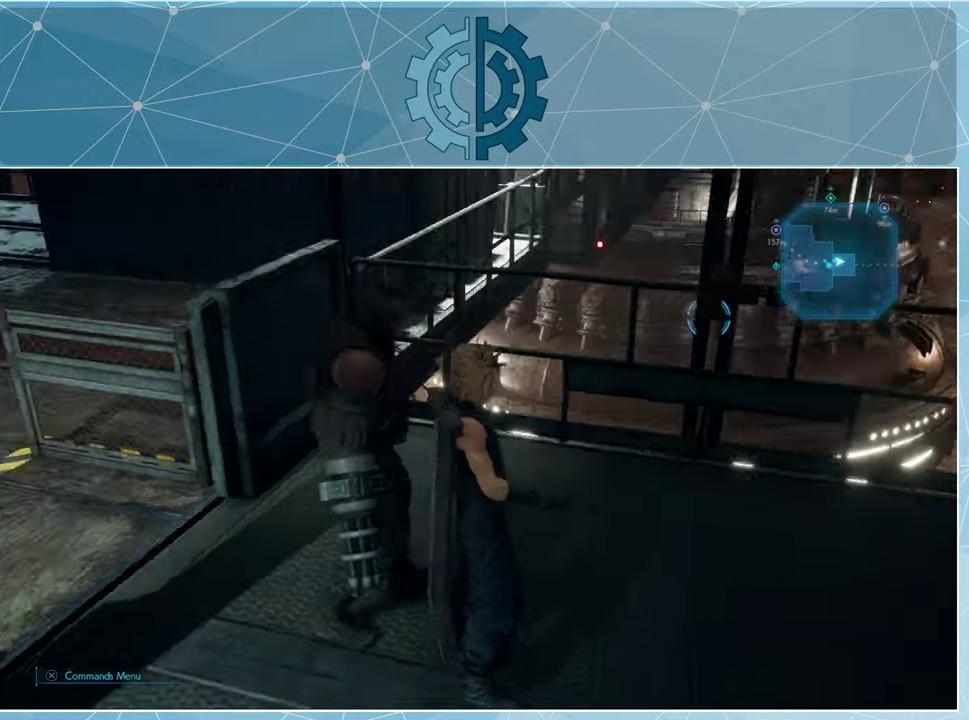
Gameplay with a controller (PlayStation layout); each line is a JSON object with the inputs held at the frame after it. "events" lists button and stick changes between this image and that frame as [ms after this image, input, new state], when the widget could be followed in between.
{"buttons": [], "left_stick": "up-left", "right_stick": "left", "events": [[100, "left_stick", "left"], [200, "right_stick", "center"], [433, "left_stick", "up-left"], [433, "right_stick", "left"]]}
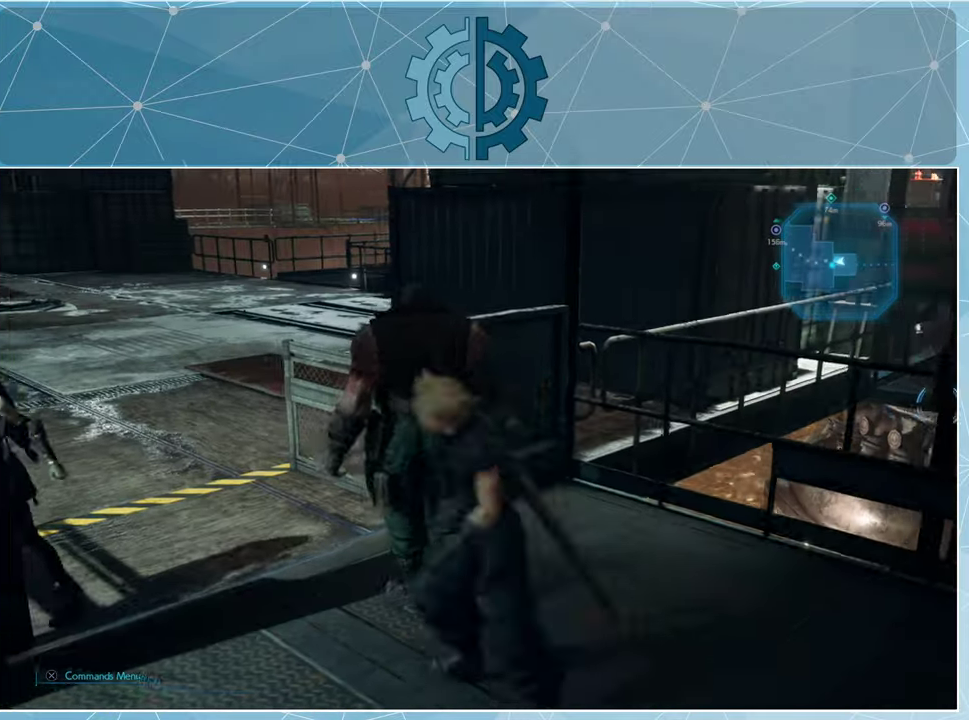
{"buttons": [], "left_stick": "up", "right_stick": "center", "events": [[167, "left_stick", "up"], [233, "right_stick", "center"]]}
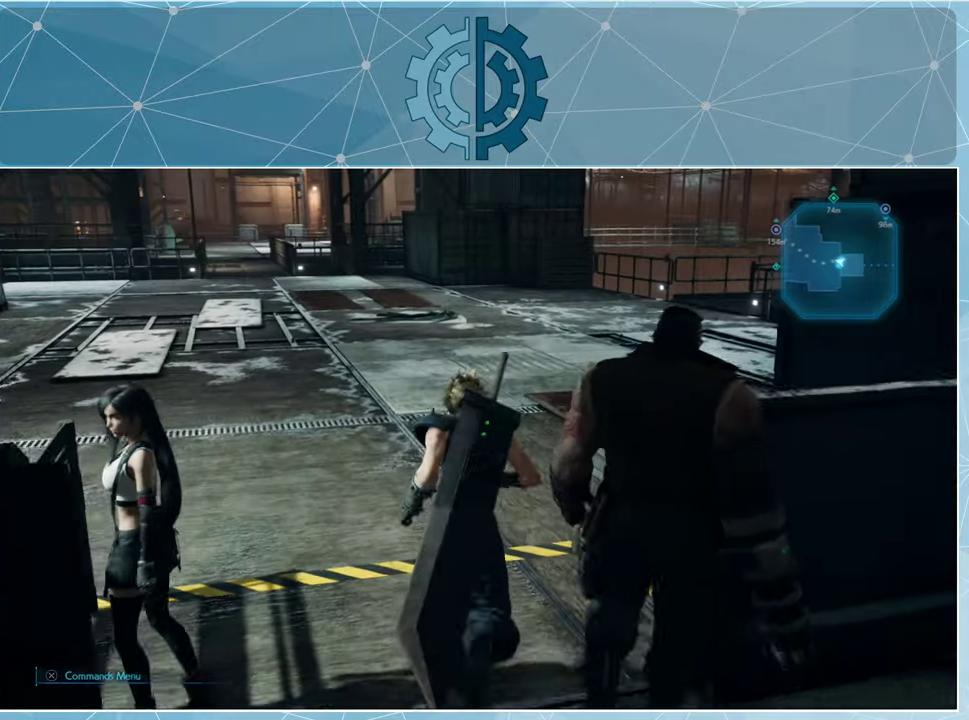
{"buttons": [], "left_stick": "up-left", "right_stick": "center", "events": [[167, "right_stick", "right"], [400, "left_stick", "up-left"], [467, "right_stick", "center"]]}
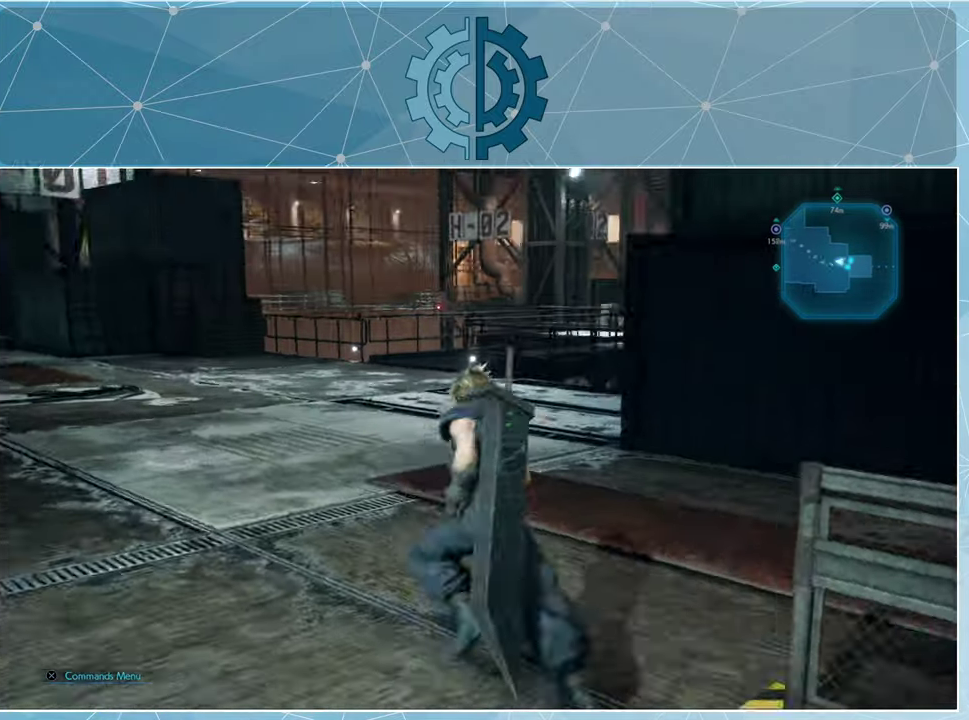
{"buttons": [], "left_stick": "up-left", "right_stick": "right", "events": [[67, "right_stick", "right"], [300, "right_stick", "center"], [433, "right_stick", "right"]]}
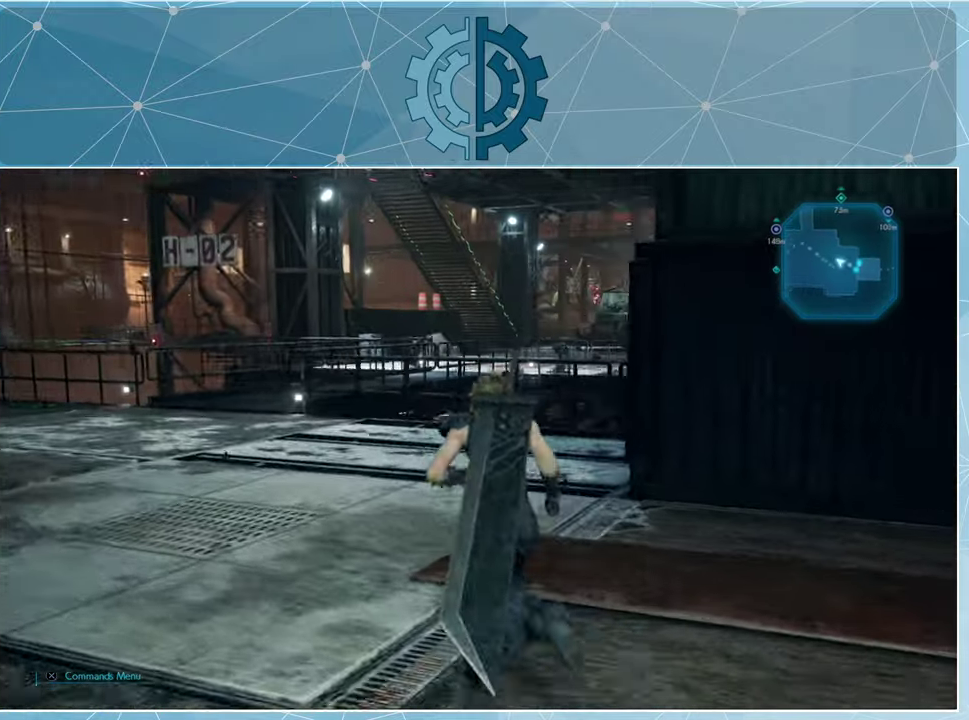
{"buttons": [], "left_stick": "up-left", "right_stick": "right", "events": [[33, "right_stick", "center"], [433, "right_stick", "right"]]}
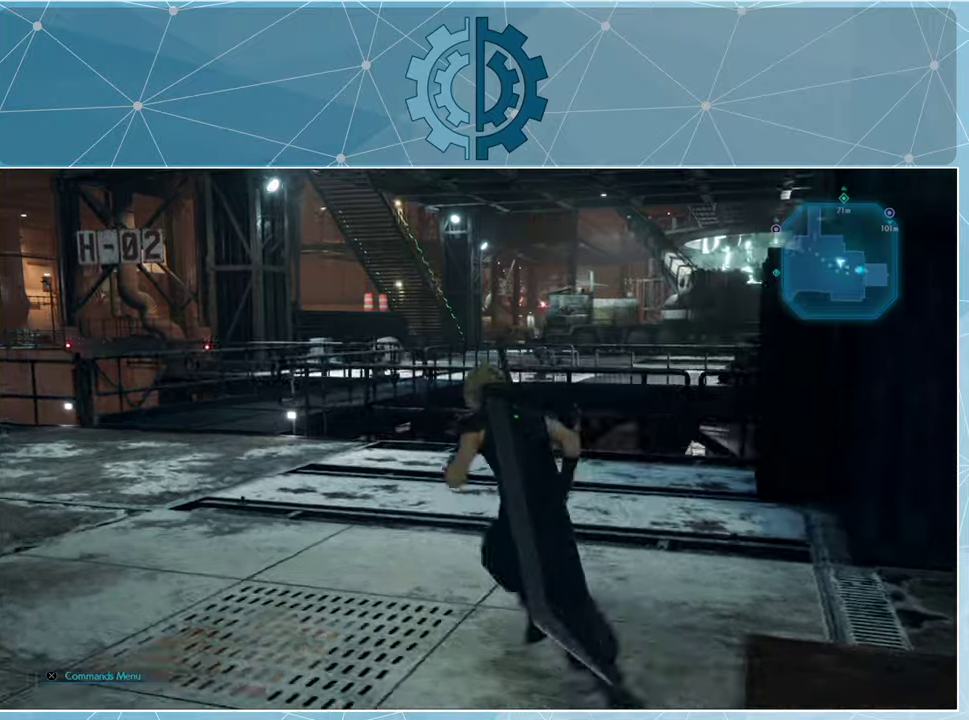
{"buttons": [], "left_stick": "up-left", "right_stick": "center", "events": [[100, "right_stick", "center"]]}
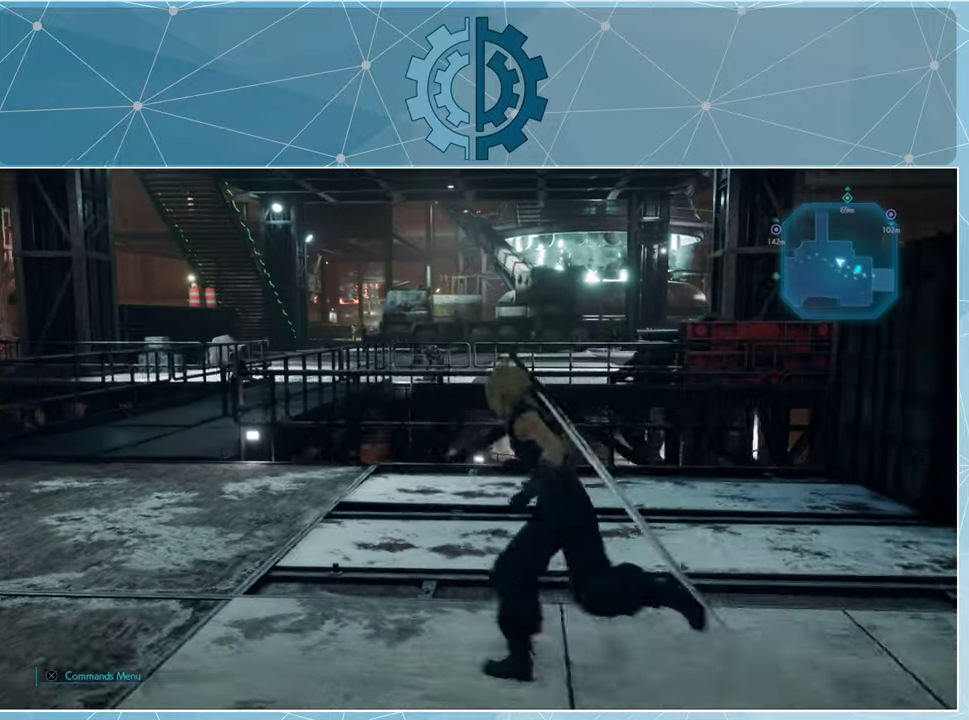
{"buttons": [], "left_stick": "up-left", "right_stick": "center", "events": []}
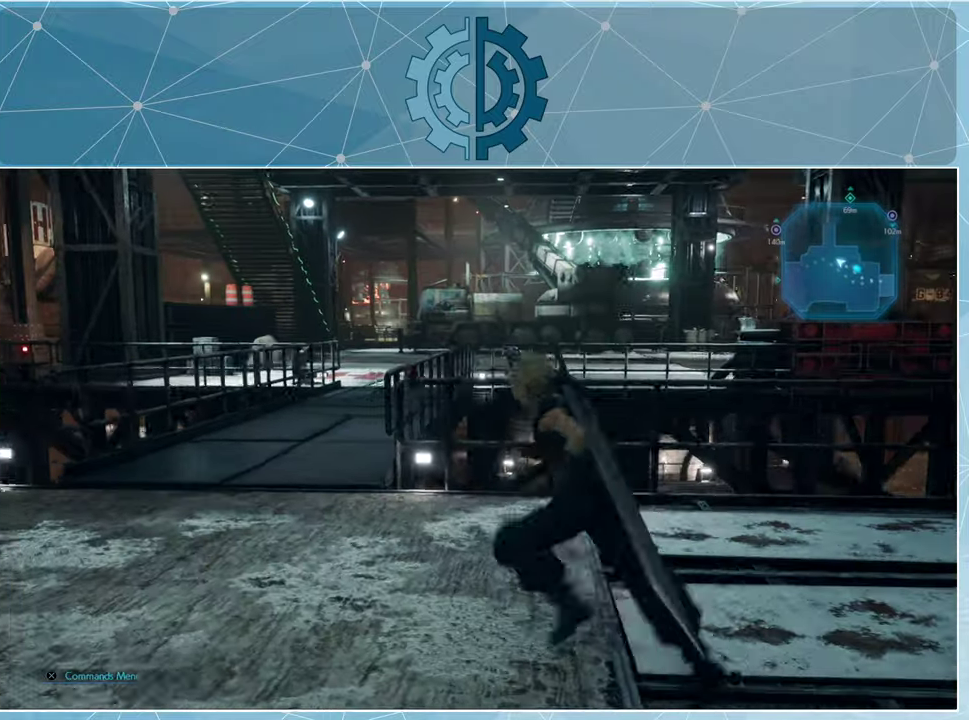
{"buttons": [], "left_stick": "up-left", "right_stick": "right", "events": [[366, "right_stick", "right"]]}
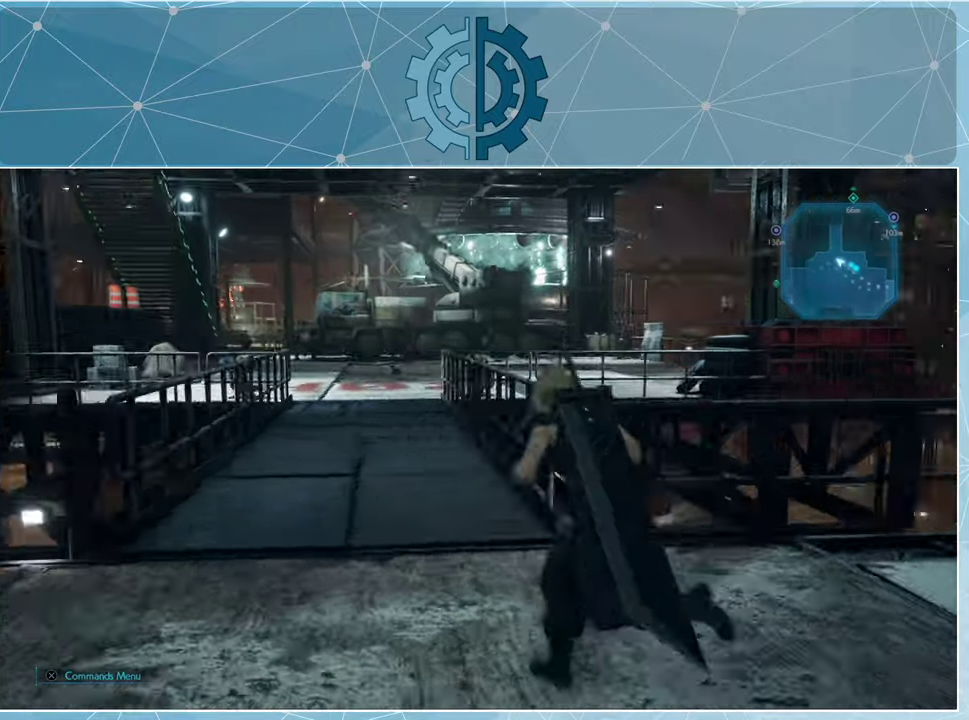
{"buttons": [], "left_stick": "up-left", "right_stick": "center", "events": [[33, "right_stick", "center"], [233, "right_stick", "right"], [400, "right_stick", "center"]]}
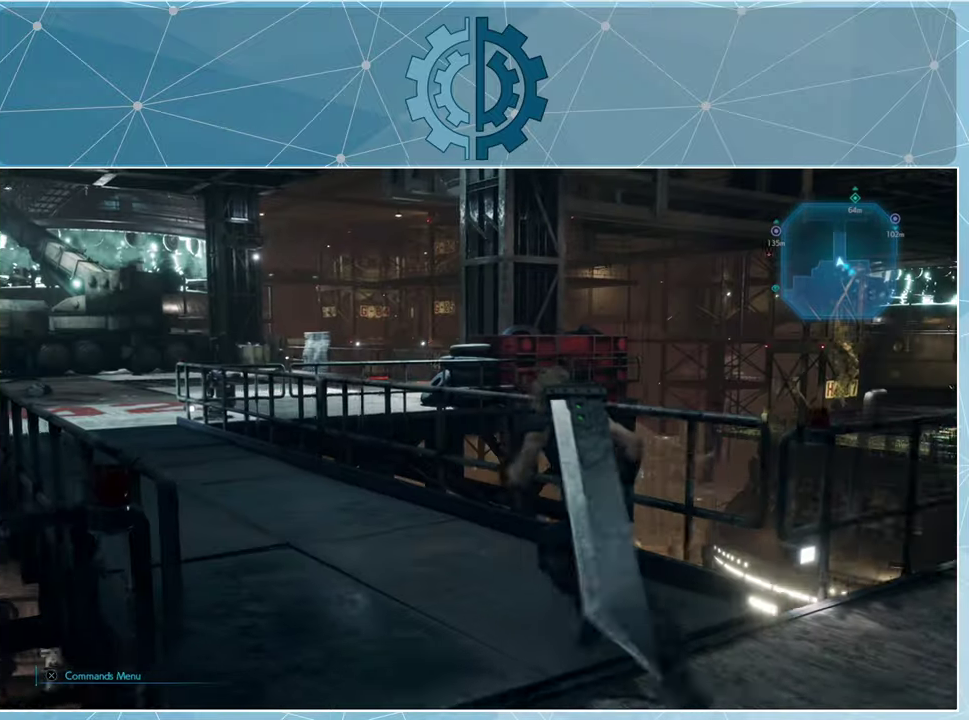
{"buttons": [], "left_stick": "up-left", "right_stick": "down-left", "events": [[400, "right_stick", "down-left"]]}
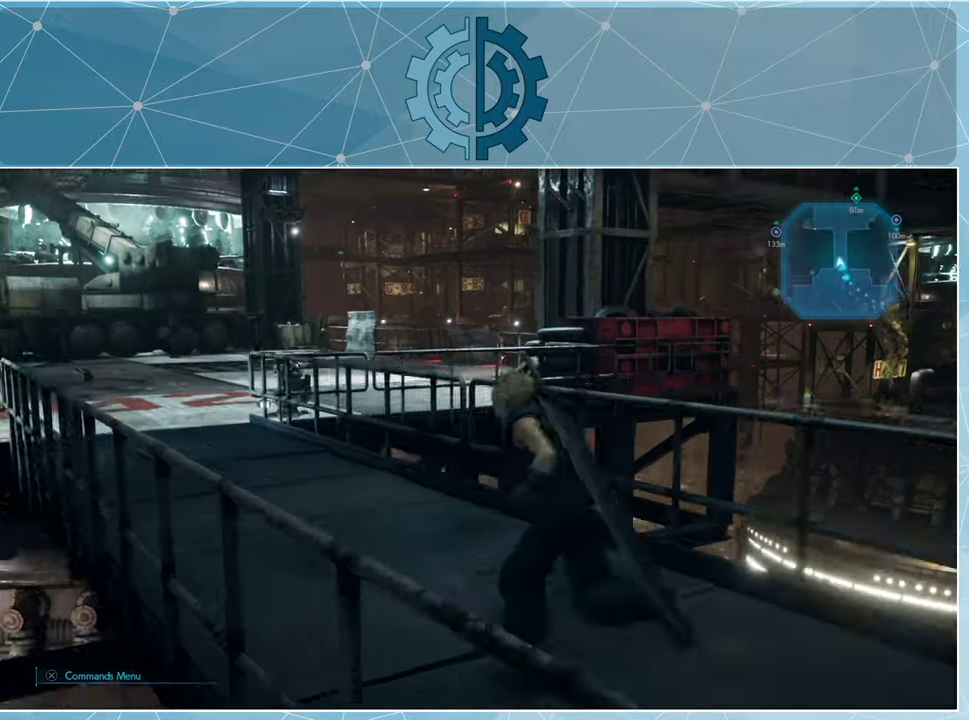
{"buttons": [], "left_stick": "up-left", "right_stick": "center", "events": [[66, "right_stick", "center"]]}
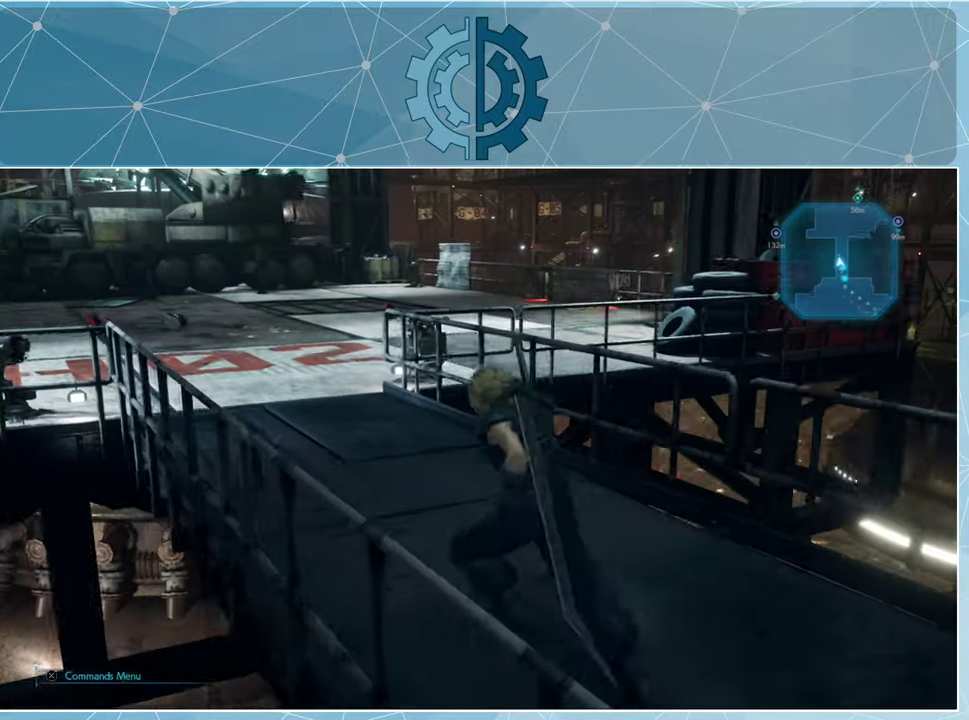
{"buttons": [], "left_stick": "up-left", "right_stick": "center", "events": []}
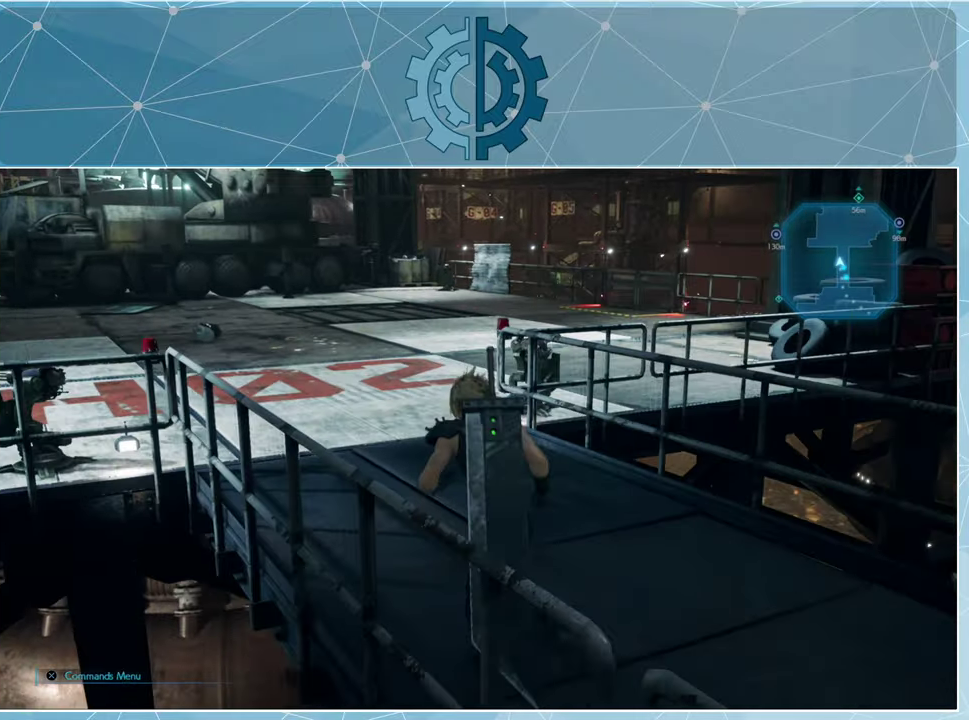
{"buttons": [], "left_stick": "up", "right_stick": "left", "events": [[166, "left_stick", "up"], [400, "right_stick", "left"]]}
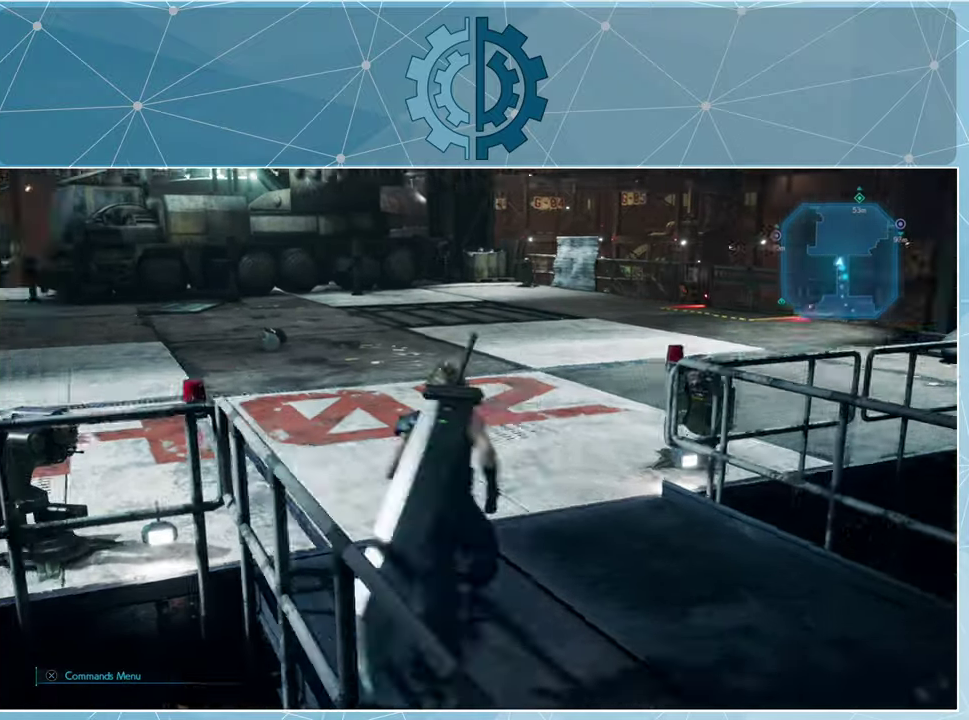
{"buttons": [], "left_stick": "center", "right_stick": "left", "events": [[200, "left_stick", "center"]]}
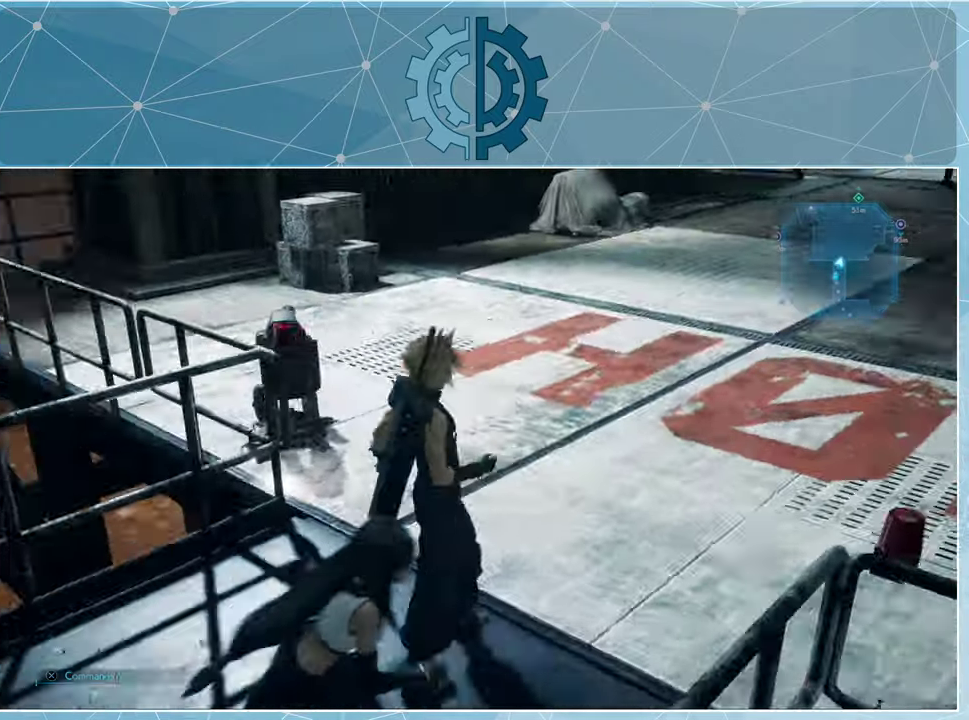
{"buttons": [], "left_stick": "up-right", "right_stick": "center", "events": [[66, "left_stick", "up-right"], [233, "right_stick", "center"]]}
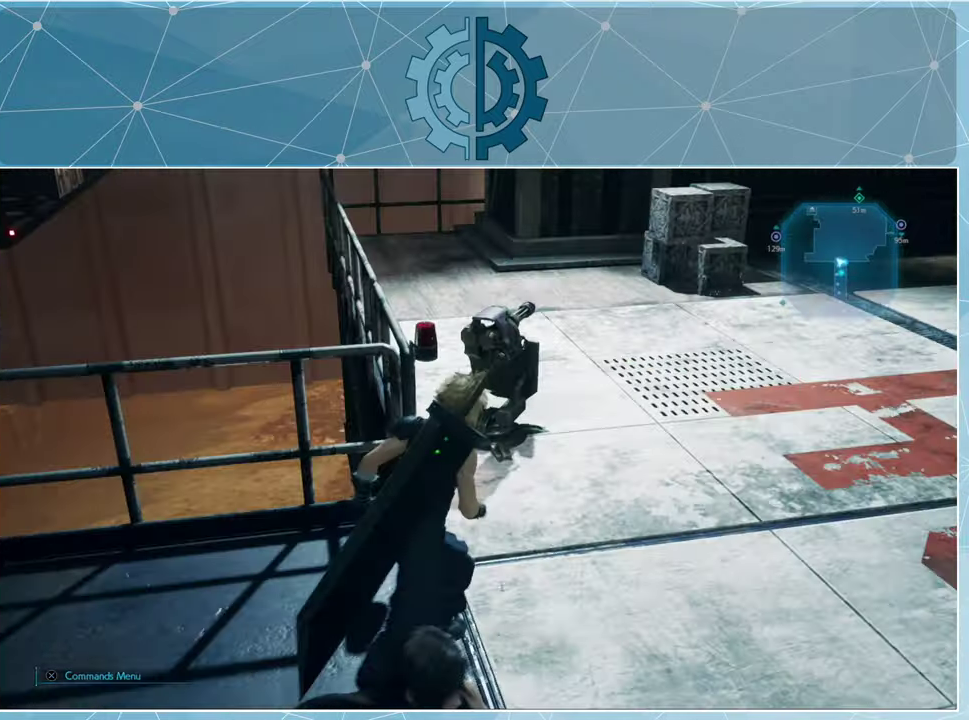
{"buttons": [], "left_stick": "right", "right_stick": "left", "events": [[167, "right_stick", "left"], [334, "left_stick", "right"]]}
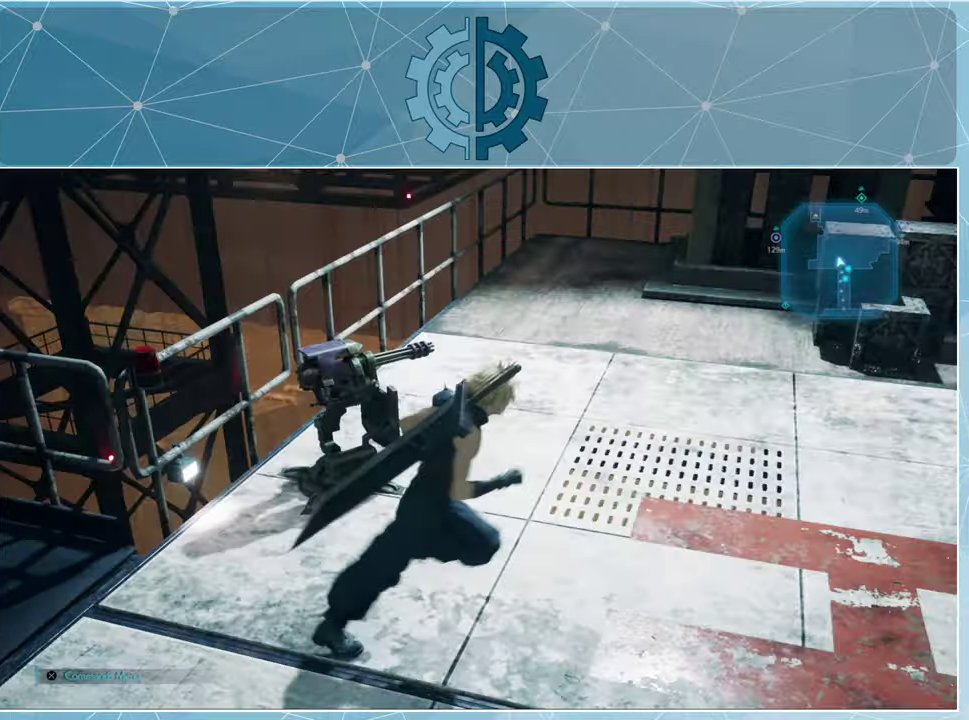
{"buttons": [], "left_stick": "center", "right_stick": "left", "events": [[34, "left_stick", "center"]]}
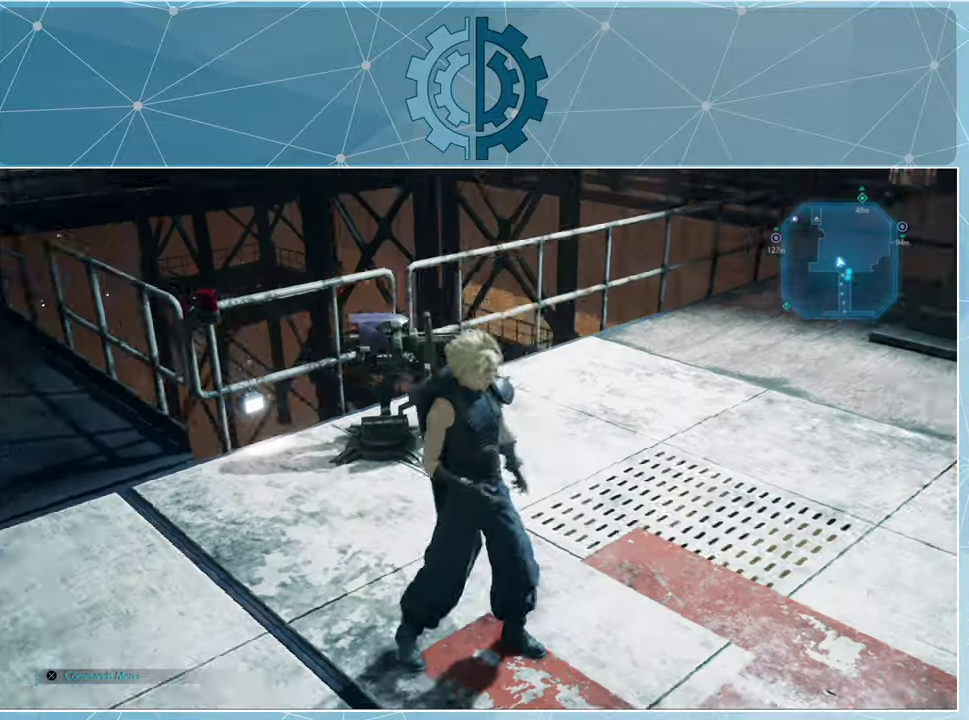
{"buttons": [], "left_stick": "center", "right_stick": "center", "events": [[300, "right_stick", "center"]]}
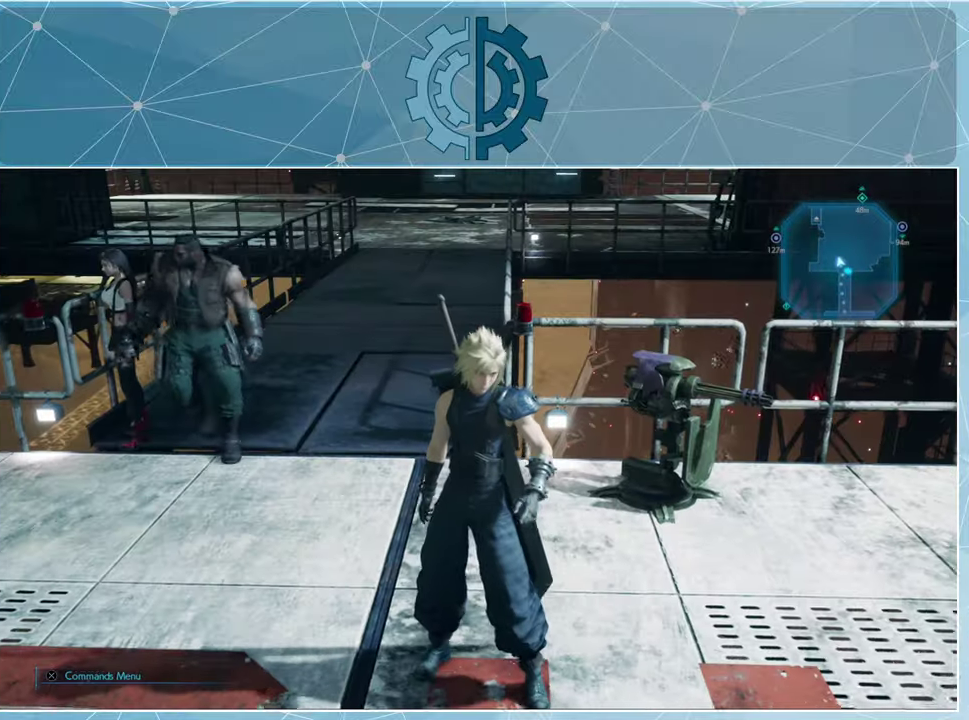
{"buttons": [], "left_stick": "up-left", "right_stick": "left", "events": [[34, "right_stick", "left"], [467, "left_stick", "up-left"]]}
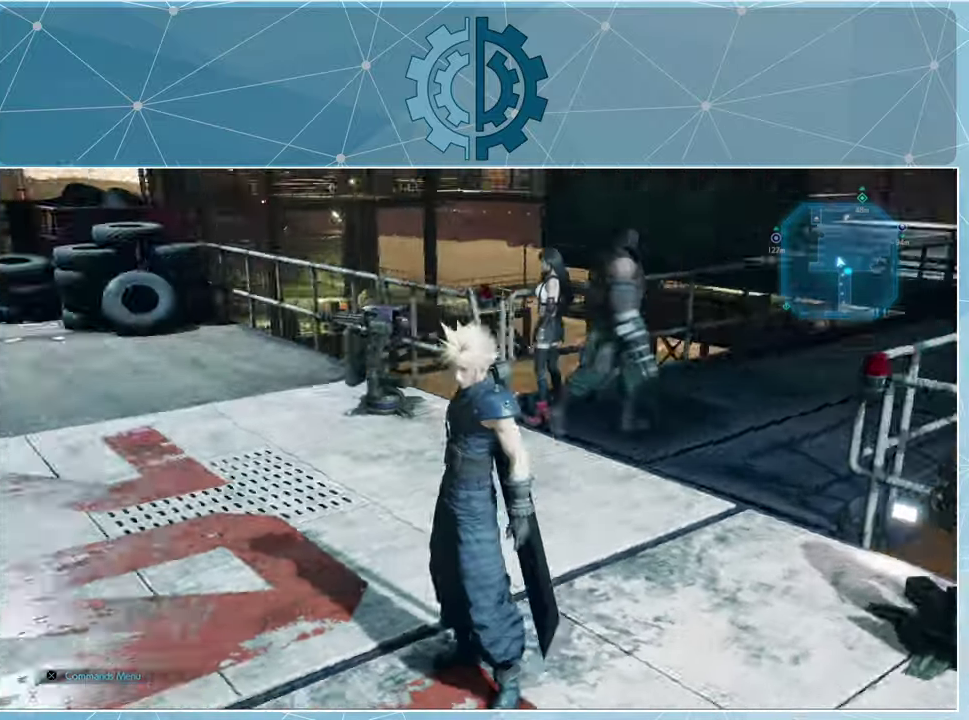
{"buttons": [], "left_stick": "up", "right_stick": "center", "events": [[134, "right_stick", "center"], [200, "left_stick", "up"]]}
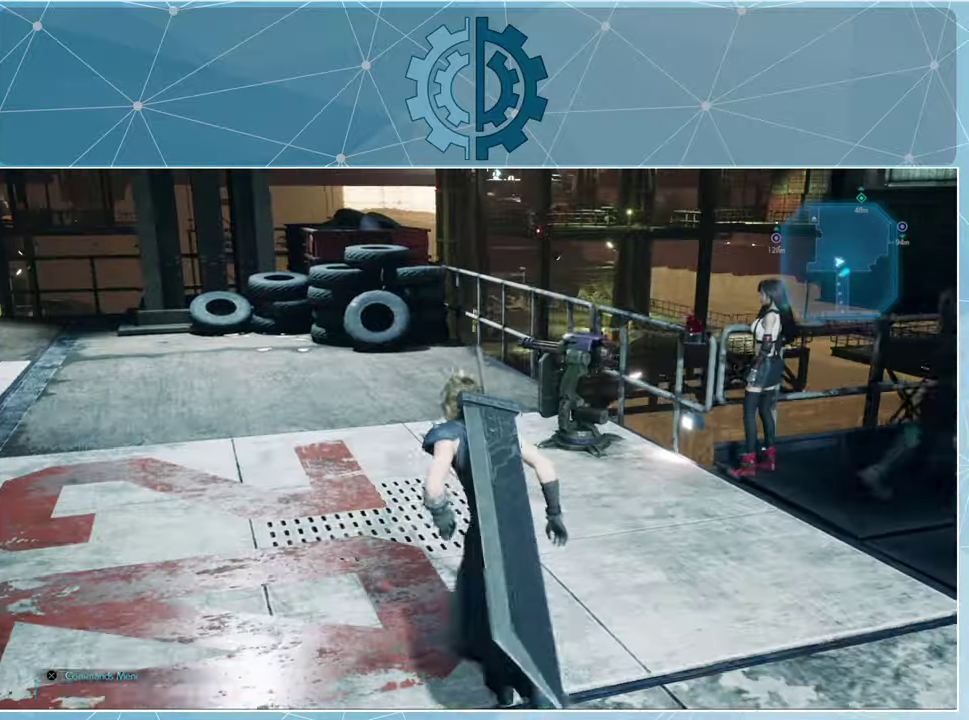
{"buttons": [], "left_stick": "up", "right_stick": "left", "events": [[300, "right_stick", "left"]]}
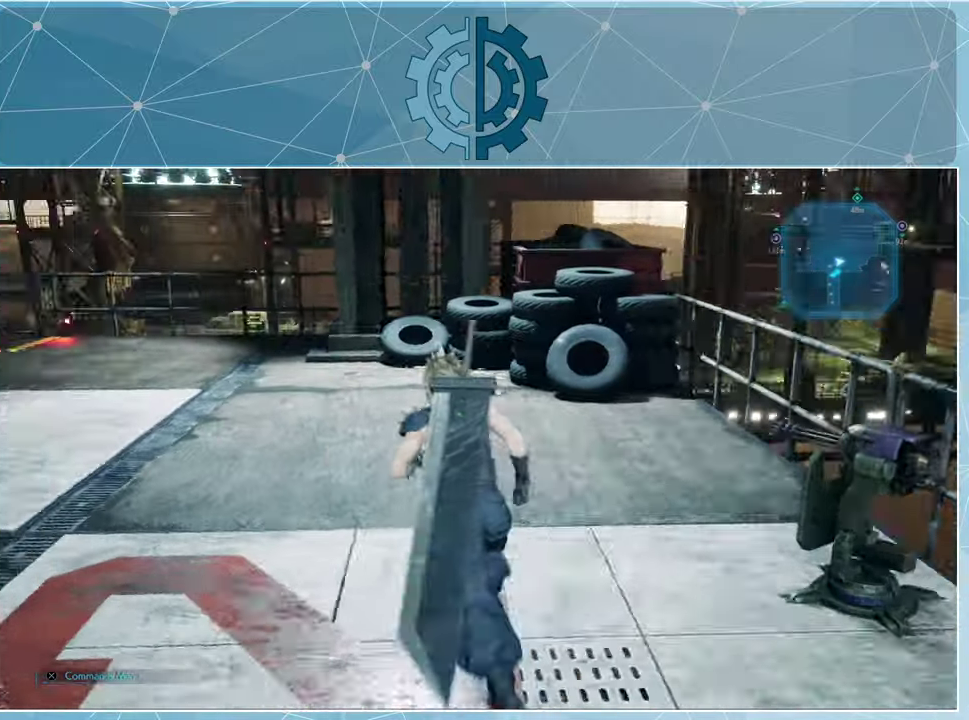
{"buttons": [], "left_stick": "up", "right_stick": "center", "events": [[100, "right_stick", "center"]]}
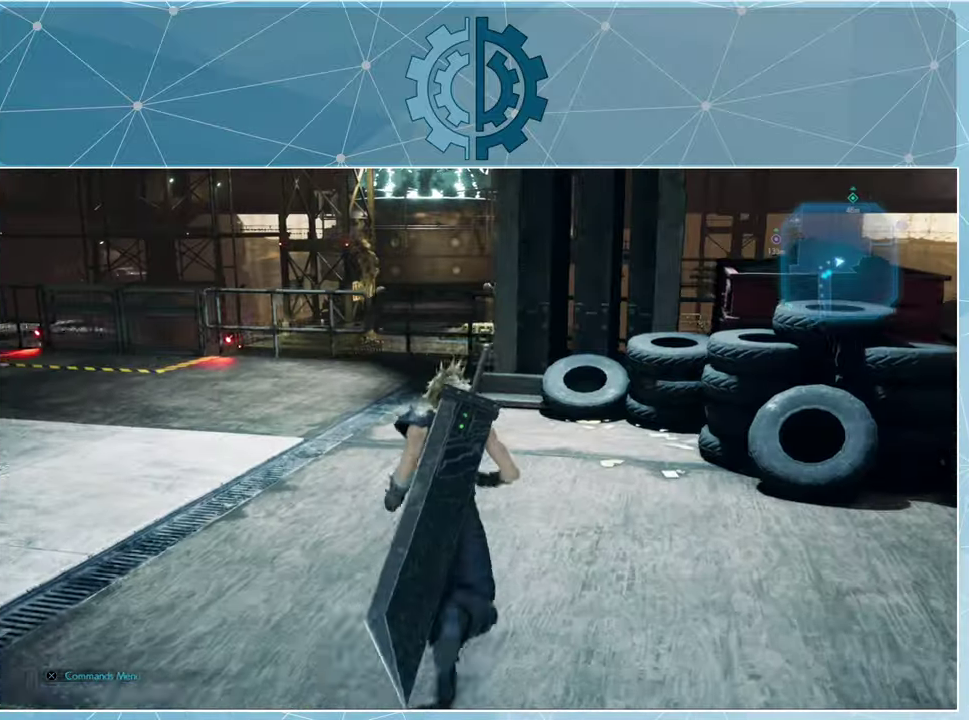
{"buttons": [], "left_stick": "up", "right_stick": "center", "events": [[267, "right_stick", "left"], [500, "right_stick", "center"]]}
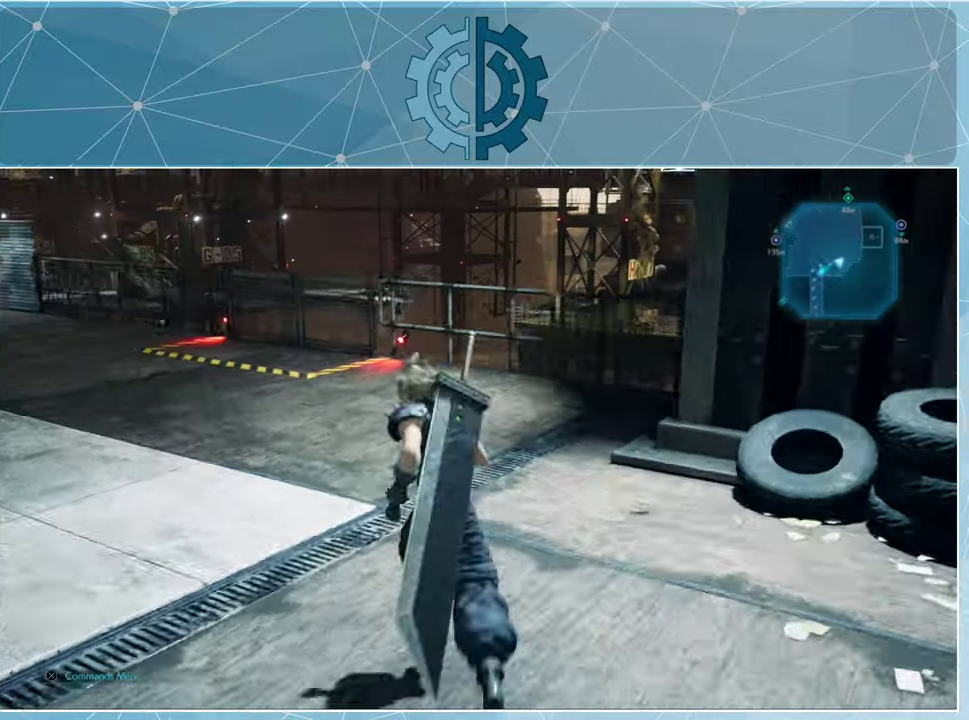
{"buttons": [], "left_stick": "up", "right_stick": "left", "events": [[367, "right_stick", "left"]]}
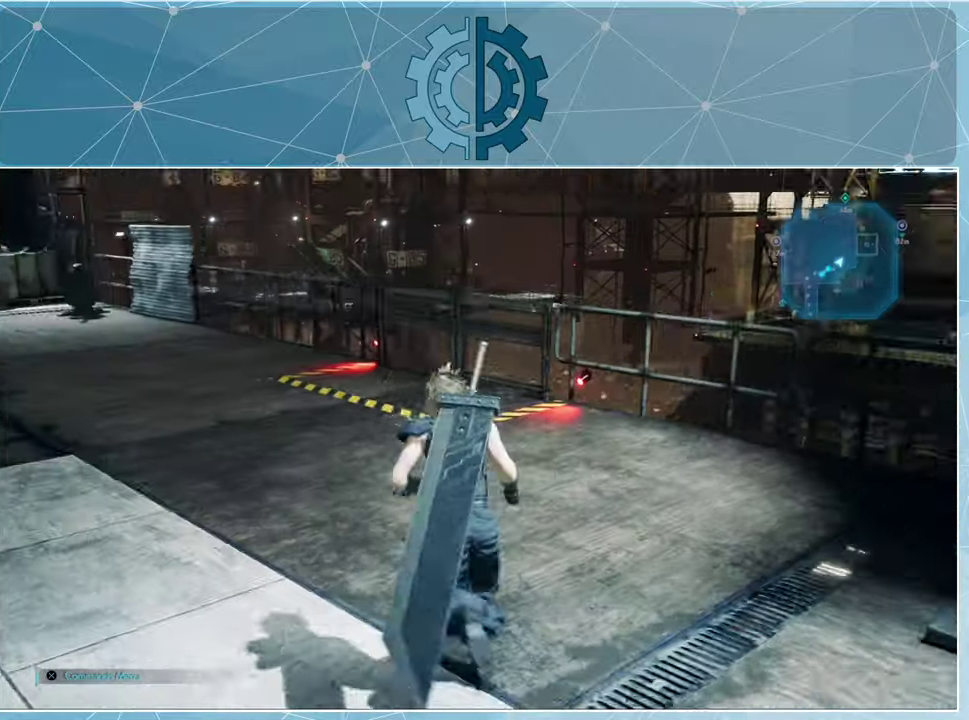
{"buttons": [], "left_stick": "up", "right_stick": "center", "events": [[167, "right_stick", "center"]]}
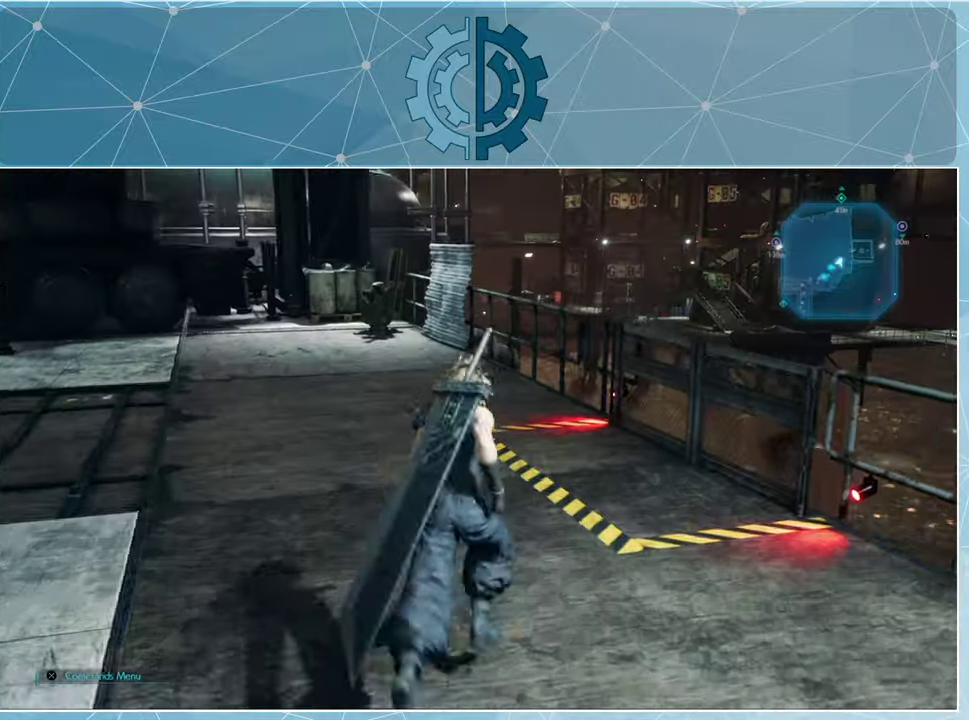
{"buttons": [], "left_stick": "up", "right_stick": "left", "events": [[400, "right_stick", "left"]]}
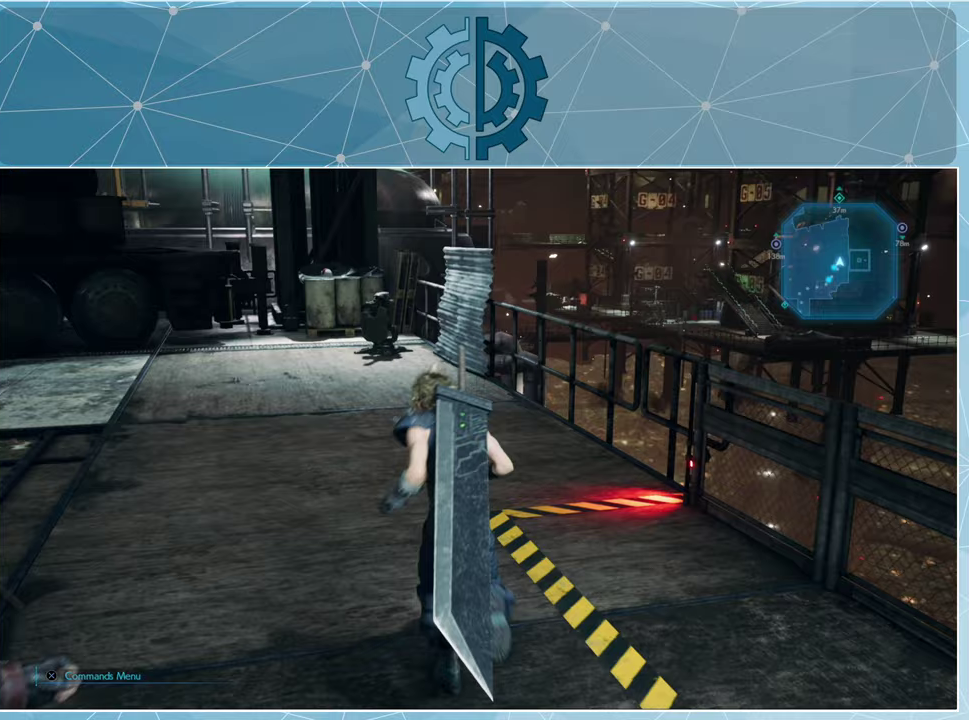
{"buttons": [], "left_stick": "up", "right_stick": "center", "events": [[33, "right_stick", "center"]]}
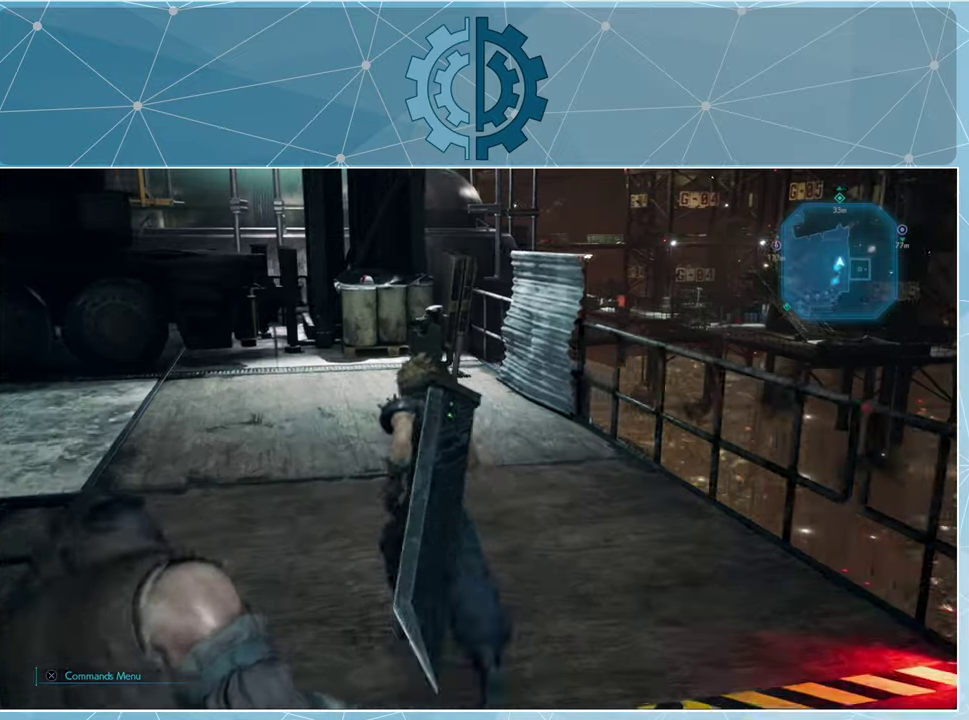
{"buttons": [], "left_stick": "up", "right_stick": "center", "events": [[33, "right_stick", "down"], [200, "right_stick", "center"]]}